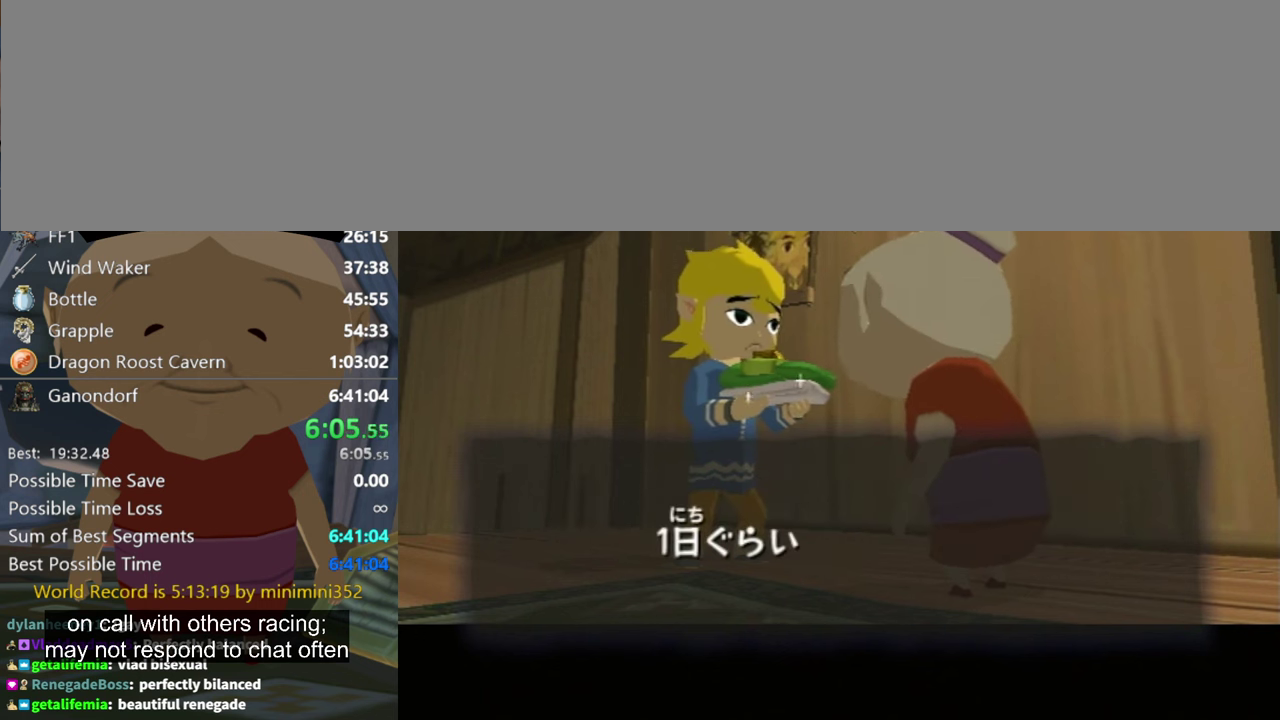
Gameplay with a controller (Nintendo layout); each line is a JSON object with the inputs held at the frame after it. "events" lists button and stick changes between this image and that frame as [ms after this image, input, new state], when the widget could be followed in between. Not read: L3 R3 left_stick.
{"buttons": ["A"], "right_stick": "center", "events": [[167, "A", "down"], [233, "A", "up"], [333, "A", "down"], [400, "A", "up"], [500, "A", "down"]]}
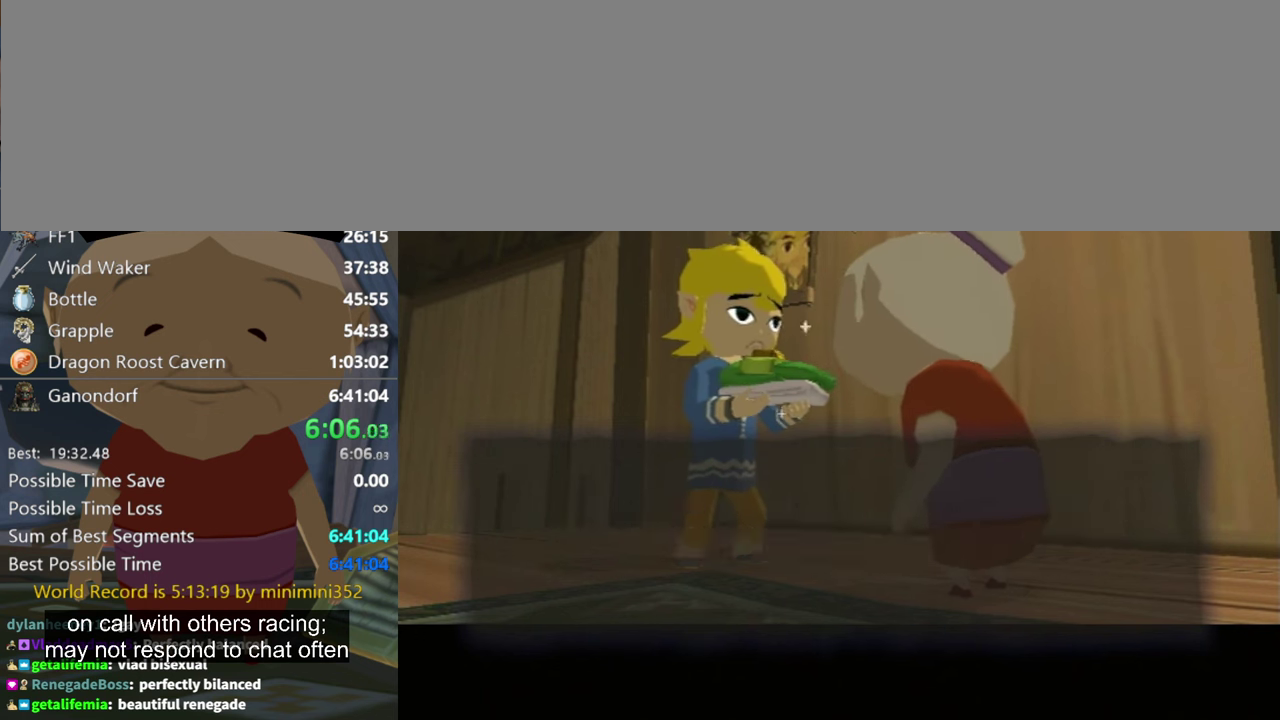
{"buttons": ["A"], "right_stick": "center", "events": [[67, "A", "up"], [233, "B", "down"], [300, "A", "down"], [300, "B", "up"], [367, "A", "up"], [467, "A", "down"]]}
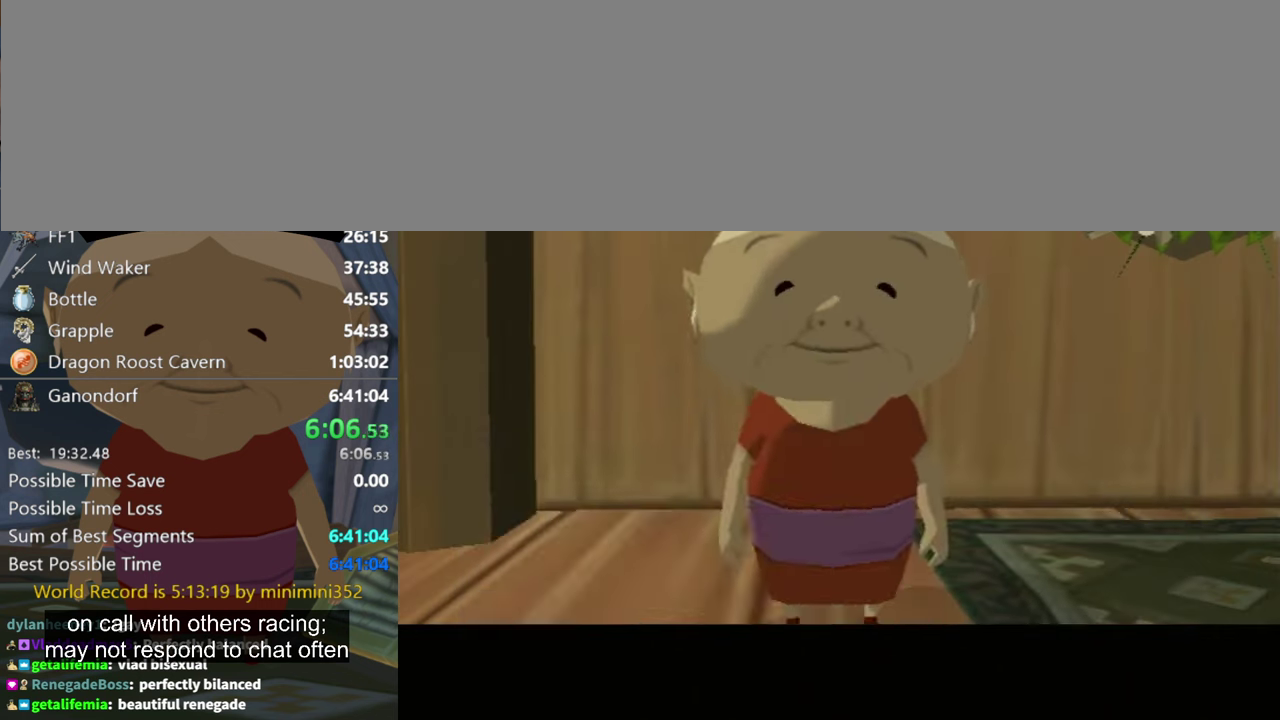
{"buttons": [], "right_stick": "center", "events": [[33, "A", "up"], [100, "A", "down"], [167, "A", "up"]]}
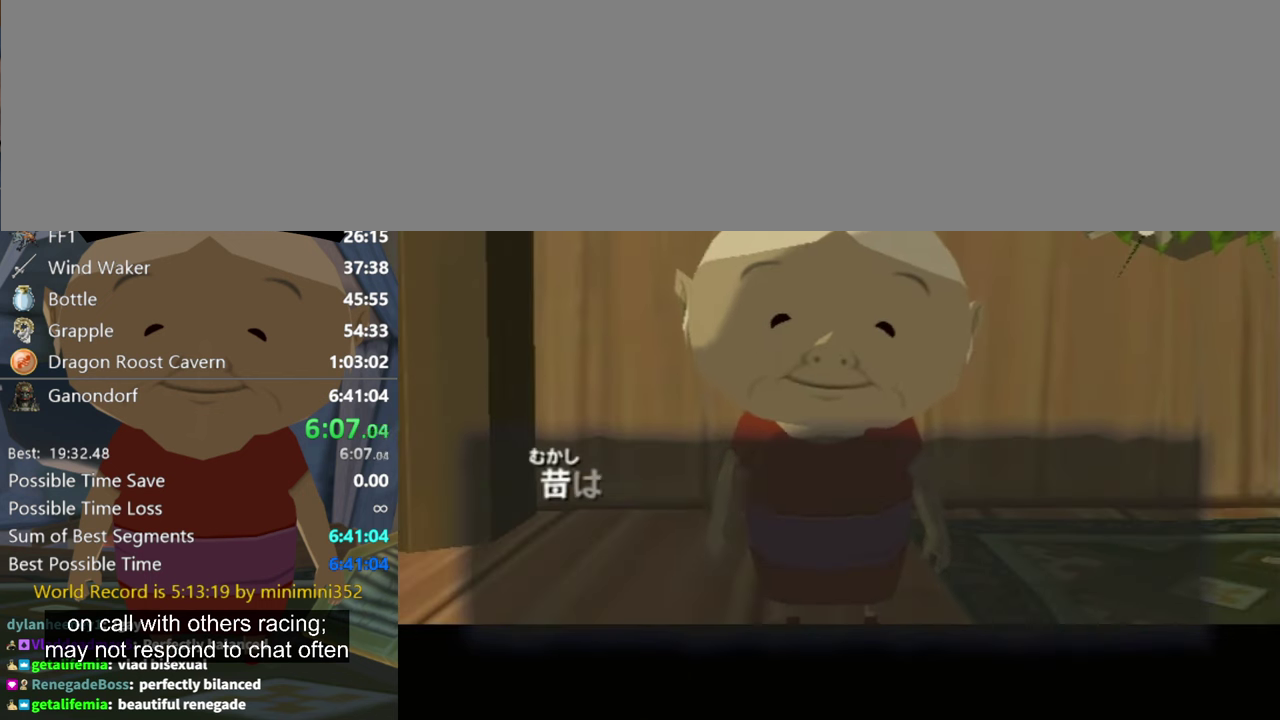
{"buttons": ["A"], "right_stick": "center", "events": [[100, "A", "down"], [167, "A", "up"], [300, "B", "down"], [367, "B", "up"], [433, "B", "down"], [500, "A", "down"], [500, "B", "up"]]}
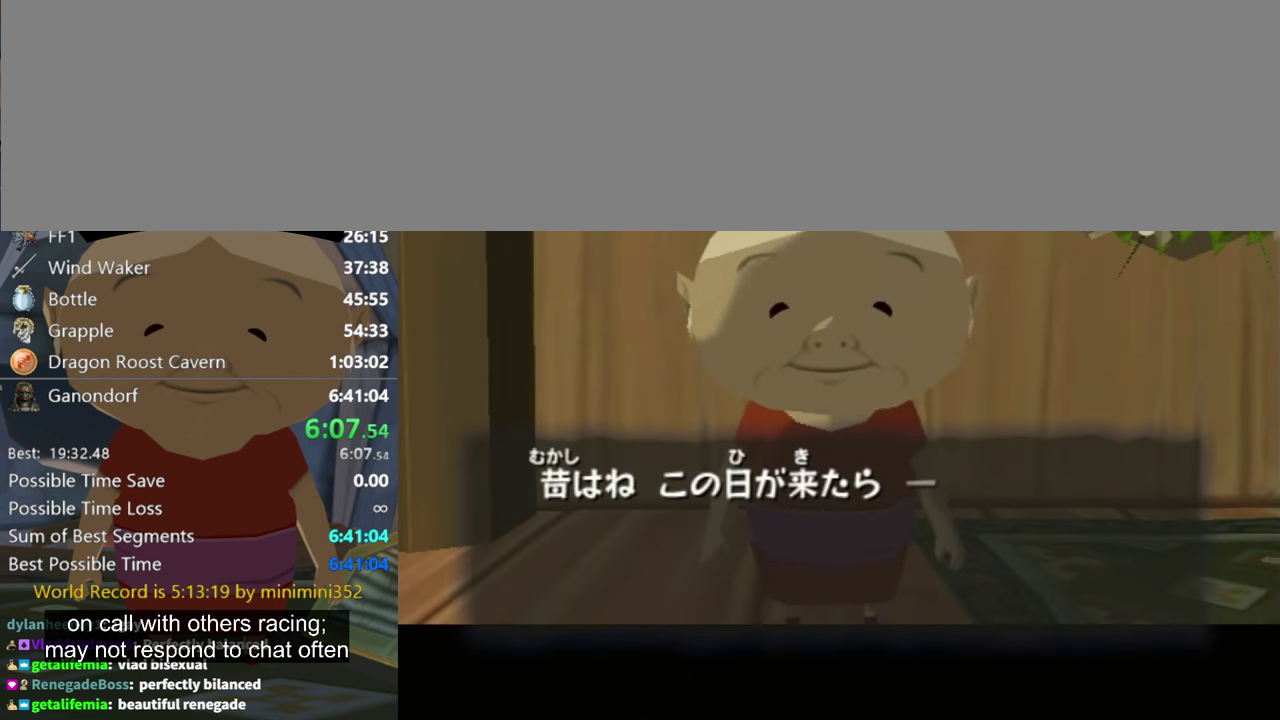
{"buttons": ["A", "B"], "right_stick": "center", "events": [[133, "A", "up"], [333, "A", "down"], [467, "B", "down"]]}
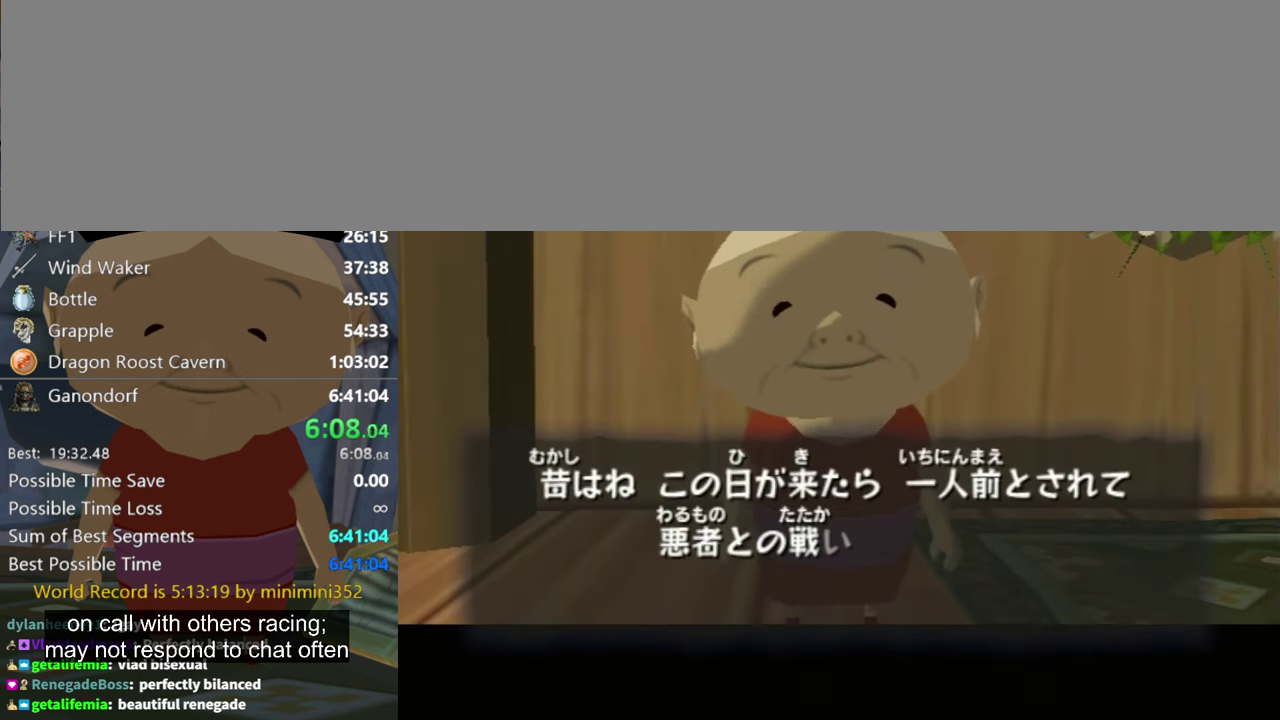
{"buttons": [], "right_stick": "center", "events": [[33, "A", "up"], [133, "B", "up"], [300, "B", "down"], [367, "B", "up"], [433, "B", "down"], [500, "B", "up"]]}
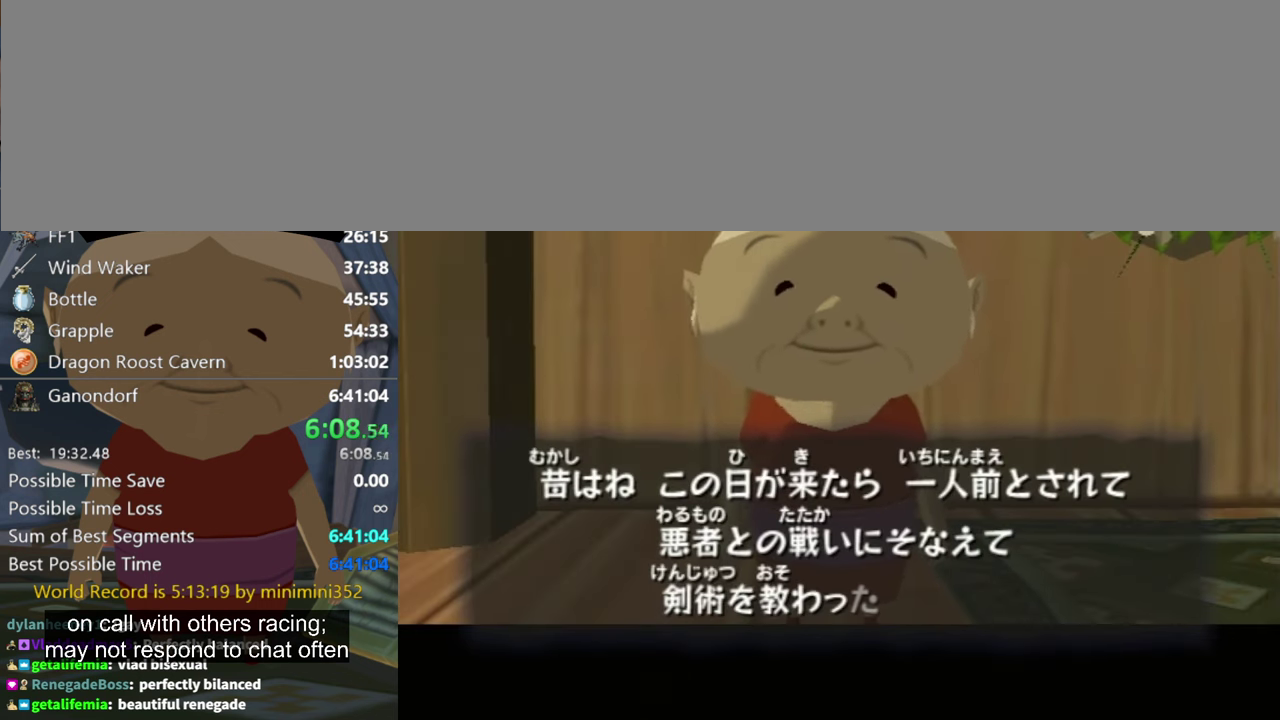
{"buttons": ["A", "B"], "right_stick": "center", "events": [[67, "A", "down"], [67, "B", "down"], [100, "A", "up"], [100, "B", "up"], [167, "B", "down"], [233, "B", "up"], [333, "A", "down"], [333, "B", "down"], [400, "A", "up"], [400, "B", "up"], [467, "B", "down"], [500, "A", "down"]]}
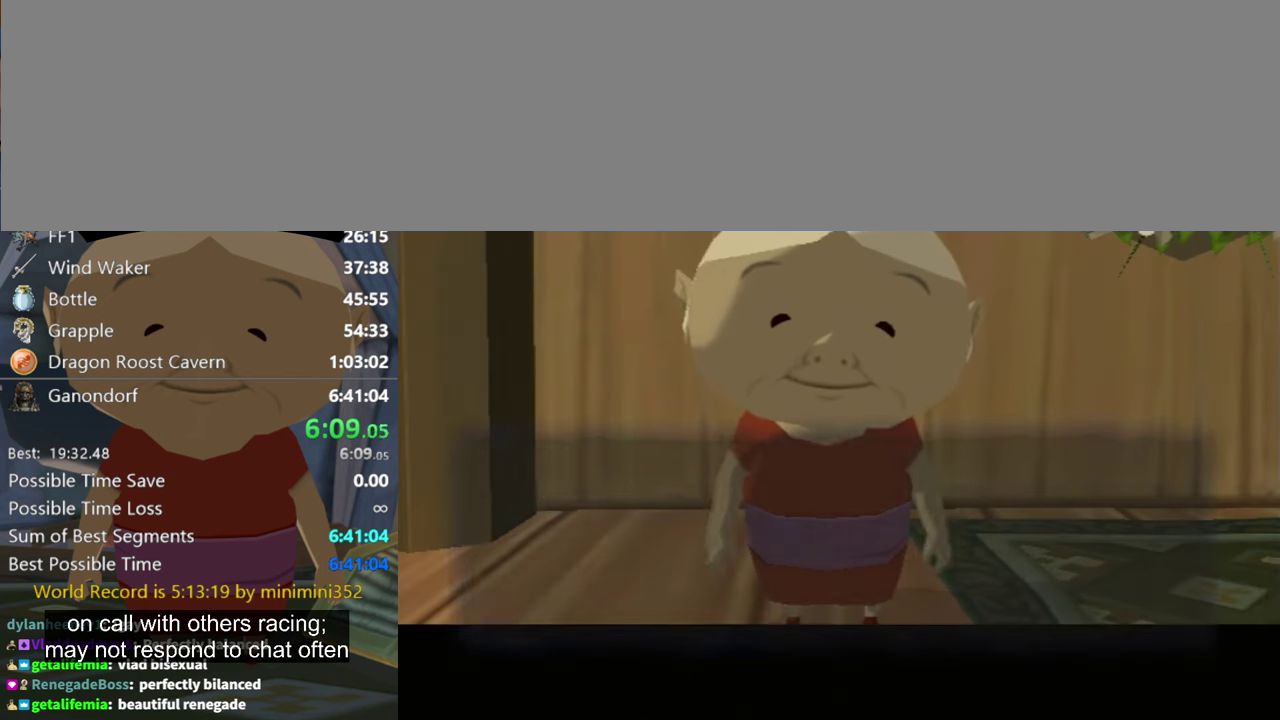
{"buttons": ["A", "B"], "right_stick": "center", "events": [[33, "A", "up"], [133, "A", "down"], [167, "A", "up"], [167, "B", "up"], [233, "B", "down"], [300, "B", "up"], [333, "B", "down"], [367, "A", "down"], [400, "A", "up"], [400, "B", "up"], [467, "B", "down"], [500, "A", "down"]]}
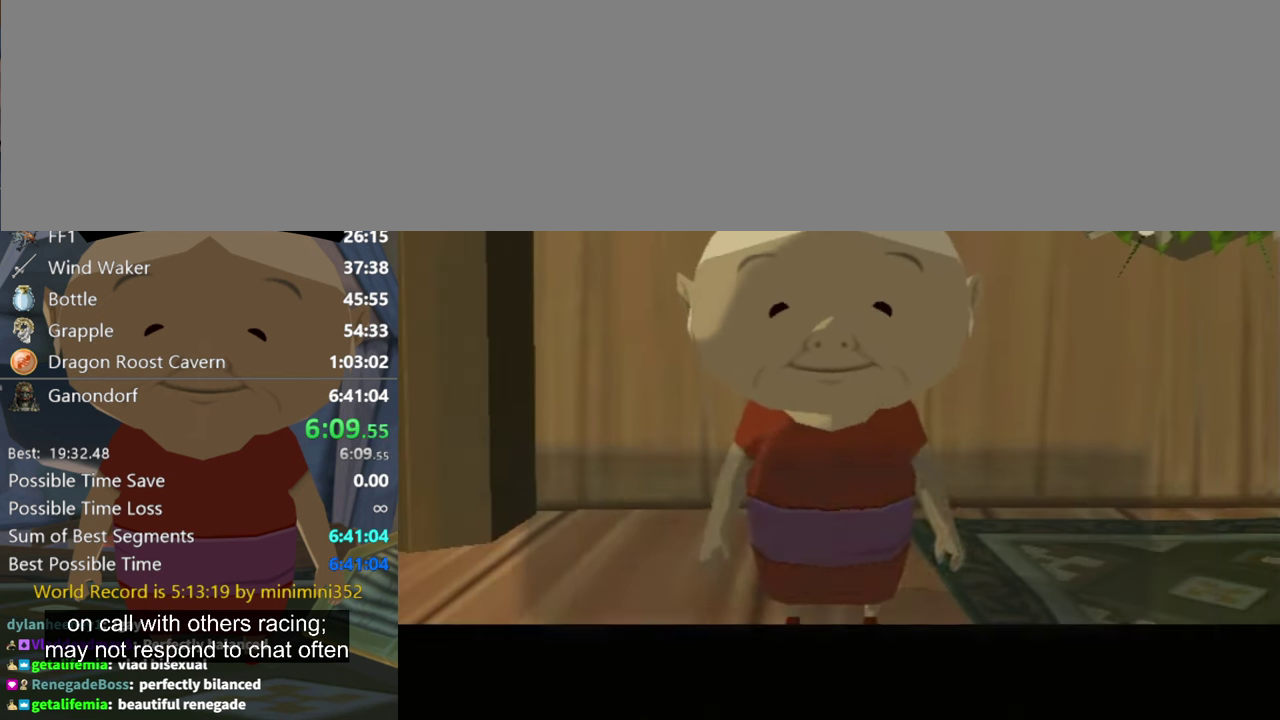
{"buttons": [], "right_stick": "center", "events": [[33, "B", "up"], [67, "A", "up"], [233, "B", "down"], [300, "B", "up"], [400, "B", "down"], [466, "B", "up"]]}
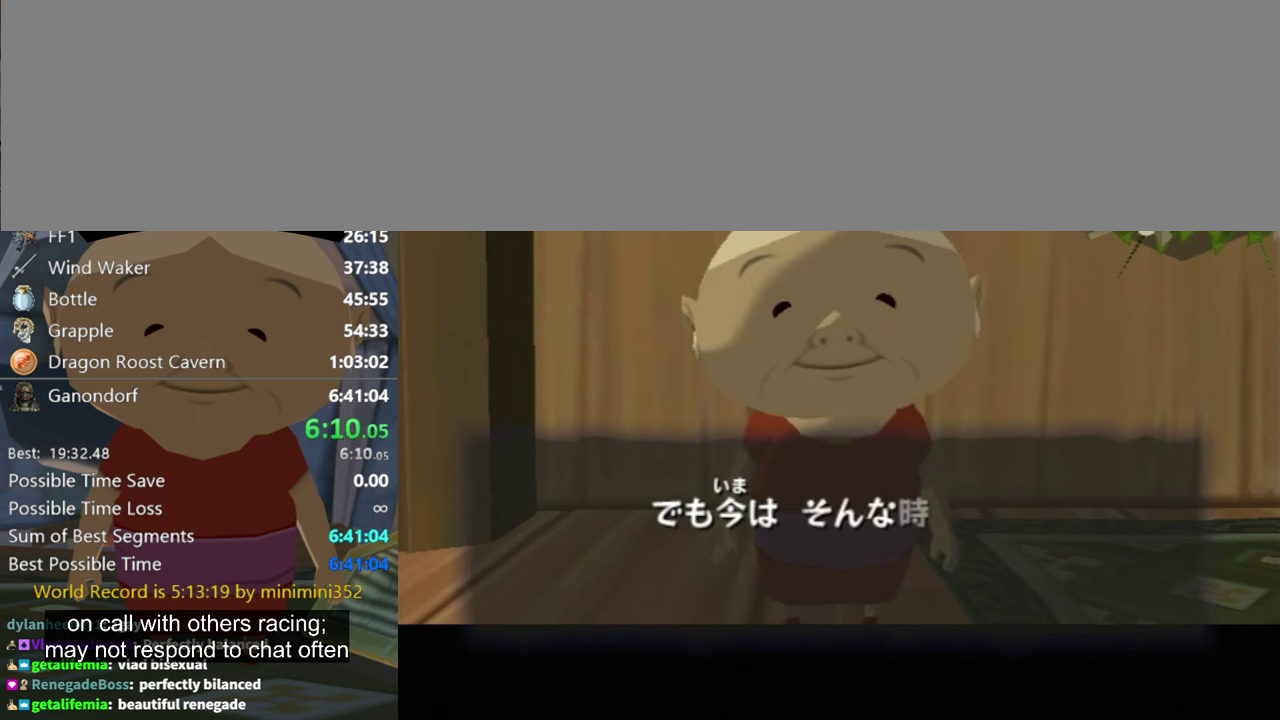
{"buttons": ["A", "B"], "right_stick": "center", "events": [[66, "B", "down"], [400, "B", "up"], [466, "B", "down"], [500, "A", "down"]]}
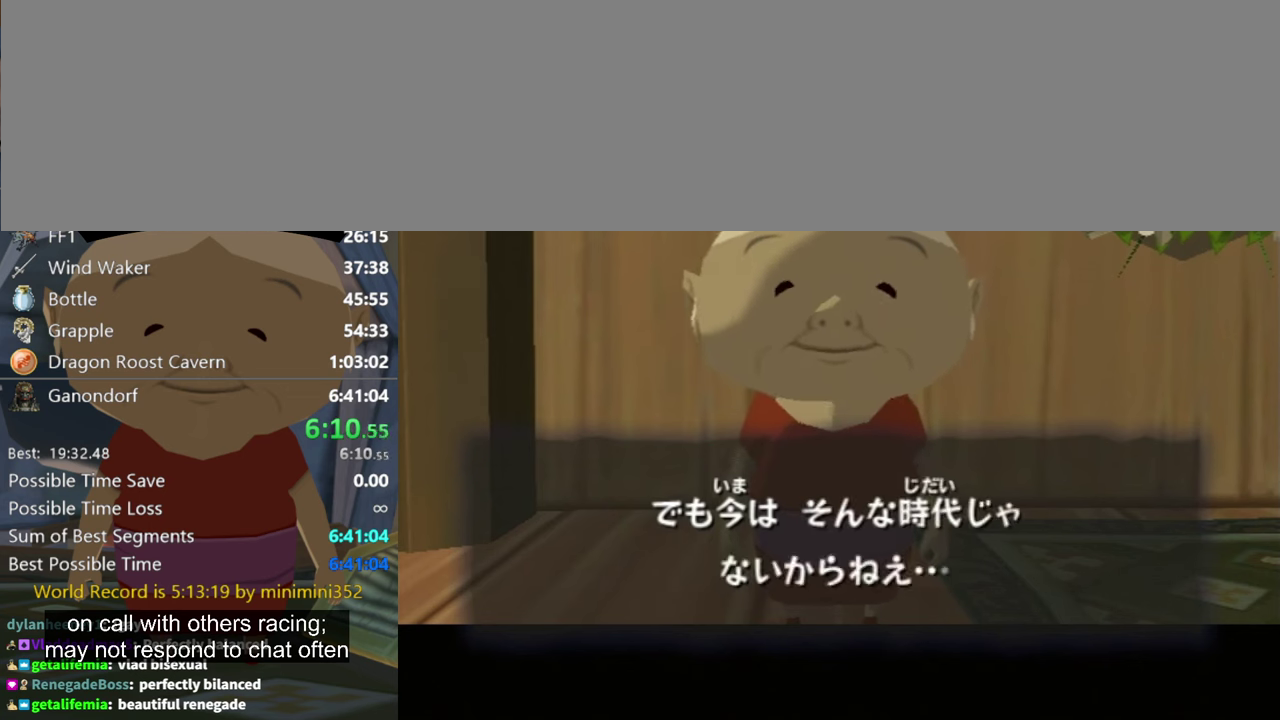
{"buttons": [], "right_stick": "center", "events": [[66, "A", "up"], [133, "A", "down"], [200, "A", "up"], [466, "B", "up"]]}
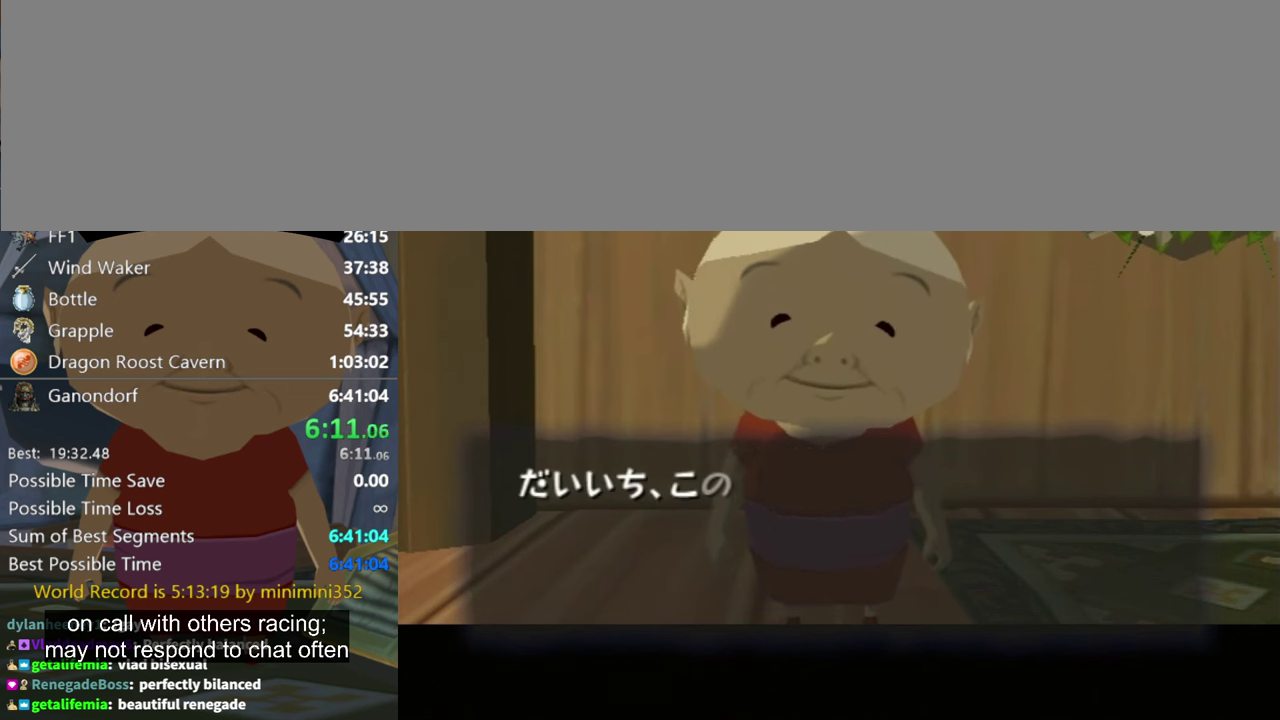
{"buttons": ["B"], "right_stick": "center", "events": [[33, "B", "down"], [66, "A", "down"], [133, "A", "up"], [133, "B", "up"], [200, "A", "down"], [200, "B", "down"], [266, "A", "up"], [400, "B", "up"], [466, "B", "down"]]}
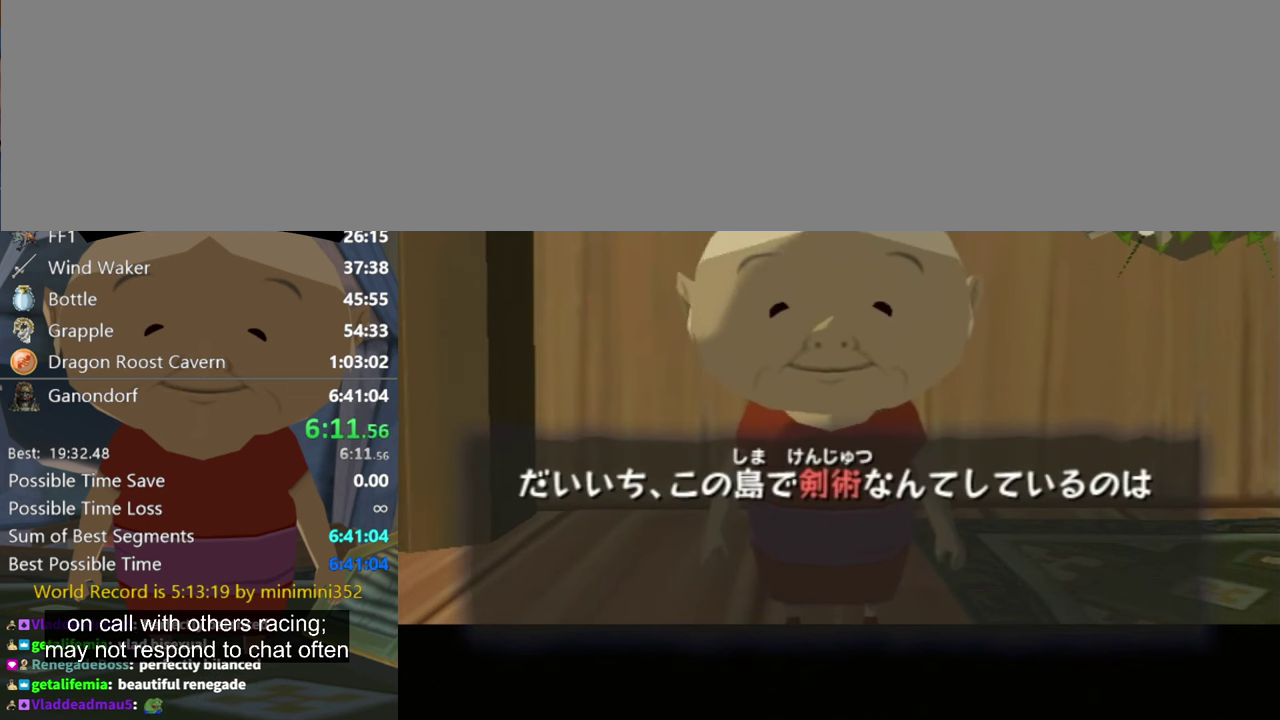
{"buttons": ["B"], "right_stick": "center", "events": [[266, "A", "down"], [333, "A", "up"]]}
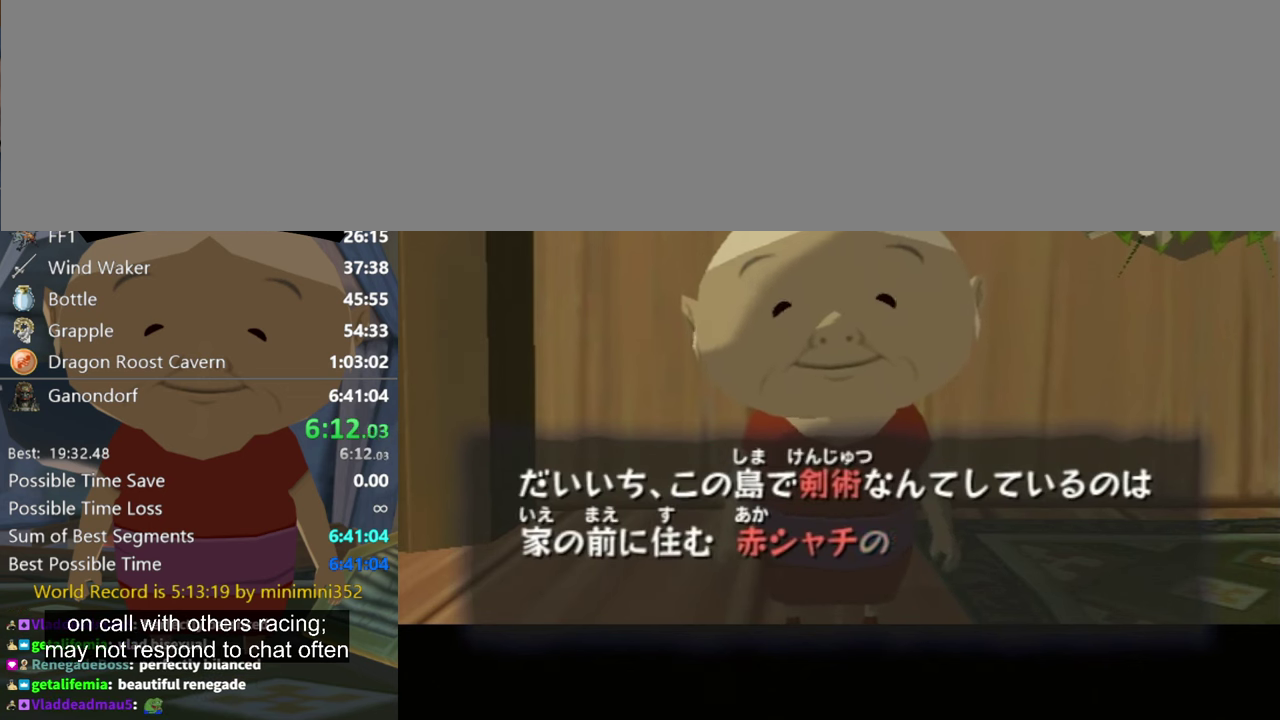
{"buttons": ["B"], "right_stick": "center", "events": [[433, "B", "up"], [500, "B", "down"]]}
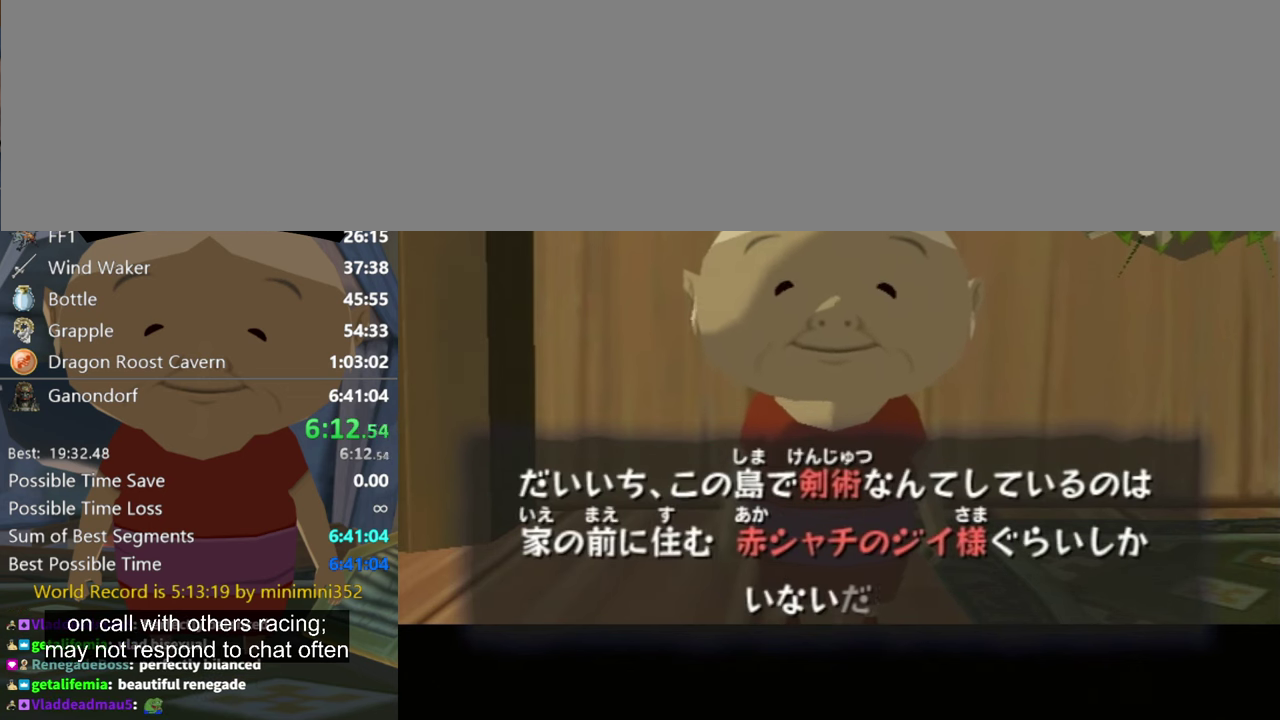
{"buttons": ["B"], "right_stick": "center", "events": [[366, "B", "up"], [466, "B", "down"]]}
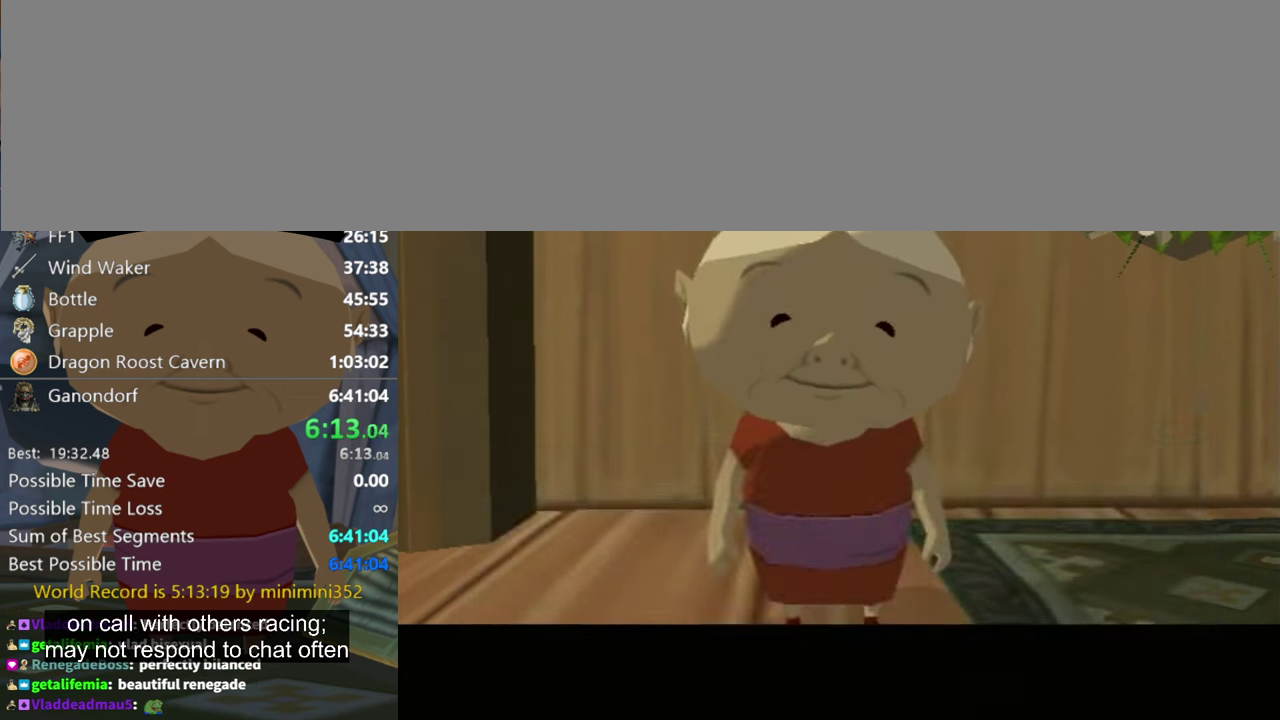
{"buttons": ["B"], "right_stick": "center", "events": [[400, "A", "down"], [433, "B", "up"], [466, "A", "up"], [500, "B", "down"]]}
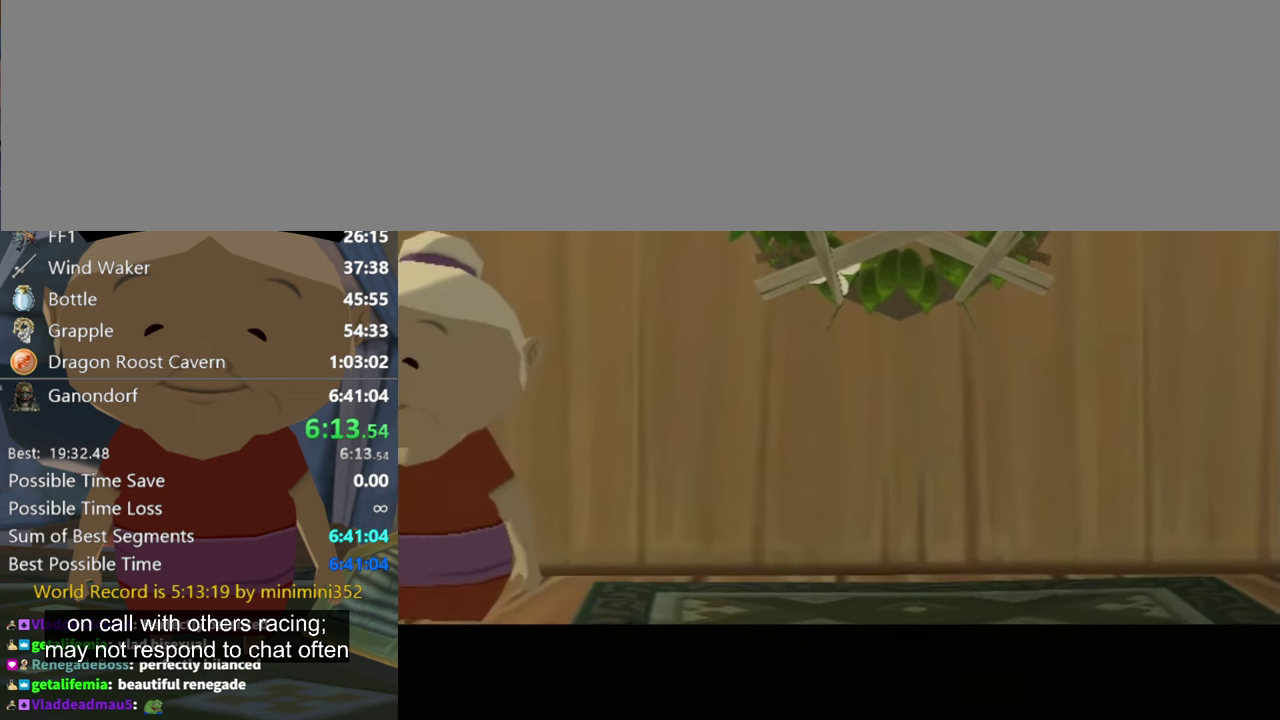
{"buttons": ["A", "B"], "right_stick": "center", "events": [[66, "A", "down"], [100, "A", "up"], [333, "A", "down"], [366, "A", "up"], [500, "A", "down"]]}
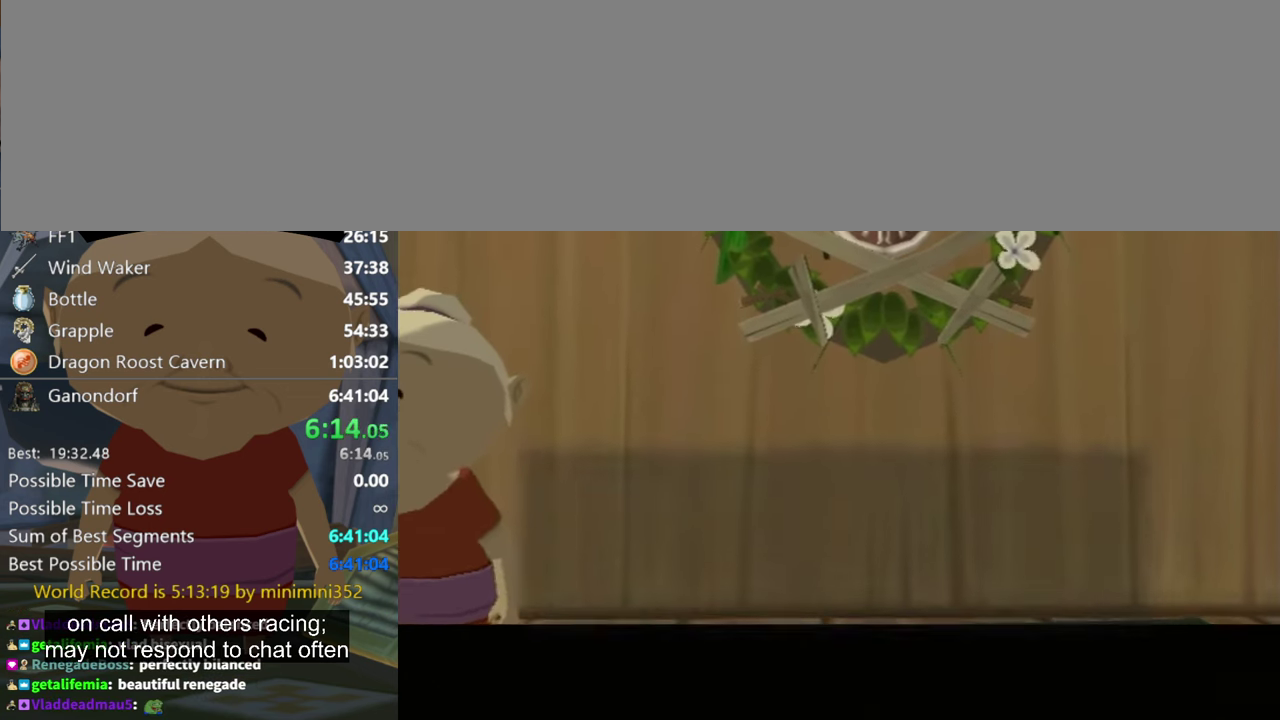
{"buttons": ["B"], "right_stick": "center", "events": [[33, "A", "up"], [133, "A", "down"], [166, "A", "up"], [266, "A", "down"], [300, "A", "up"], [300, "B", "up"], [366, "B", "down"], [400, "A", "down"], [433, "A", "up"]]}
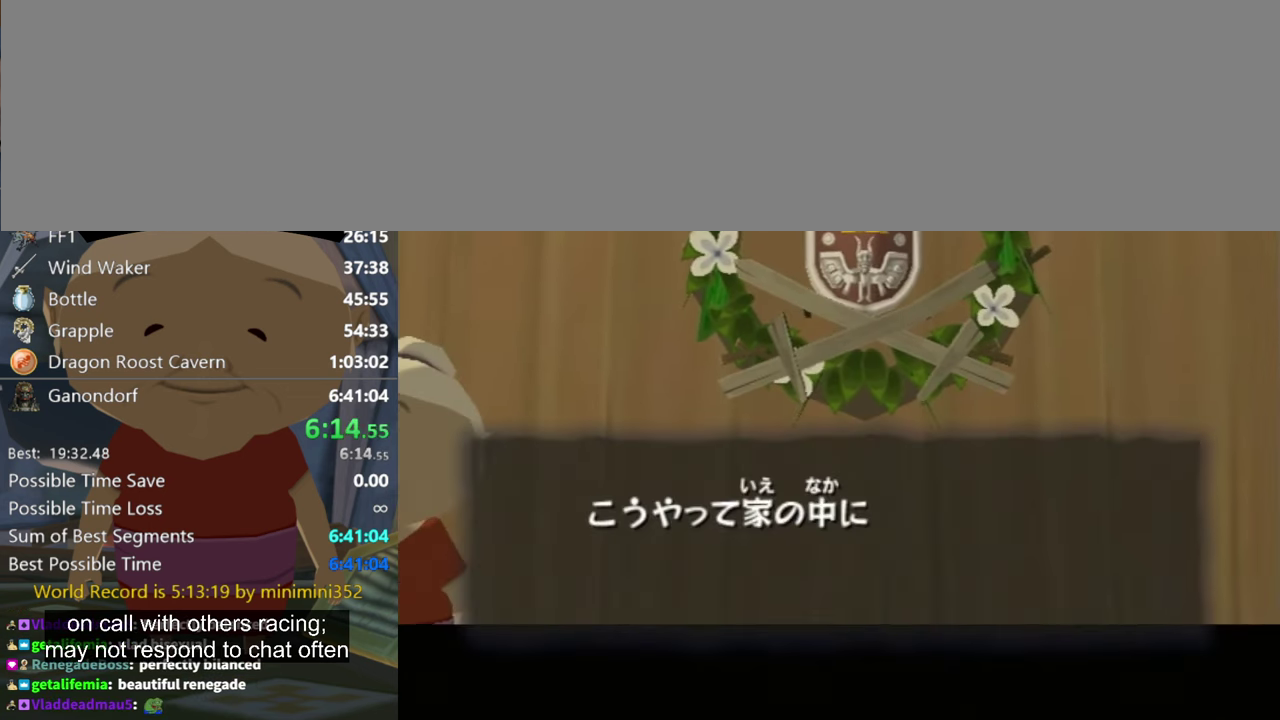
{"buttons": ["A", "B"], "right_stick": "center", "events": [[100, "A", "down"], [133, "B", "up"], [433, "A", "up"], [500, "A", "down"], [500, "B", "down"]]}
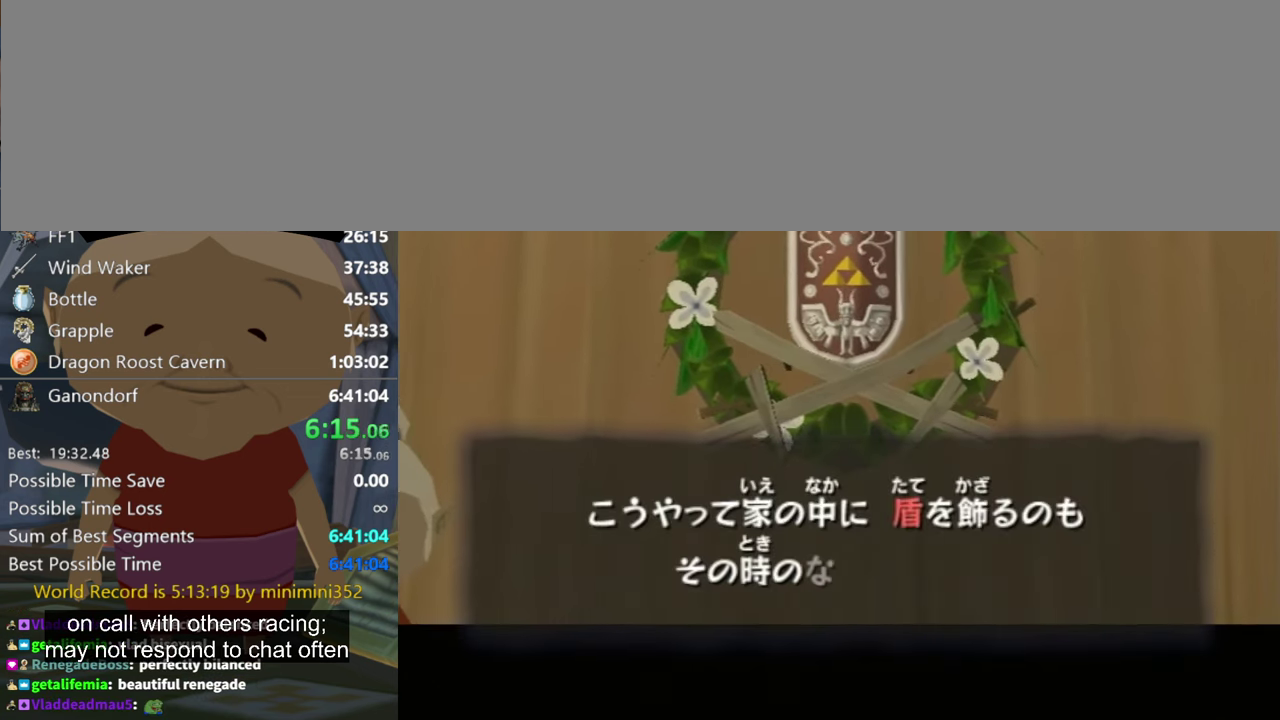
{"buttons": ["A", "B"], "right_stick": "center", "events": [[100, "A", "up"], [167, "A", "down"], [167, "B", "up"], [267, "A", "up"], [267, "B", "down"], [300, "B", "up"], [334, "A", "down"], [367, "B", "down"], [400, "A", "up"], [400, "B", "up"], [467, "A", "down"], [500, "B", "down"]]}
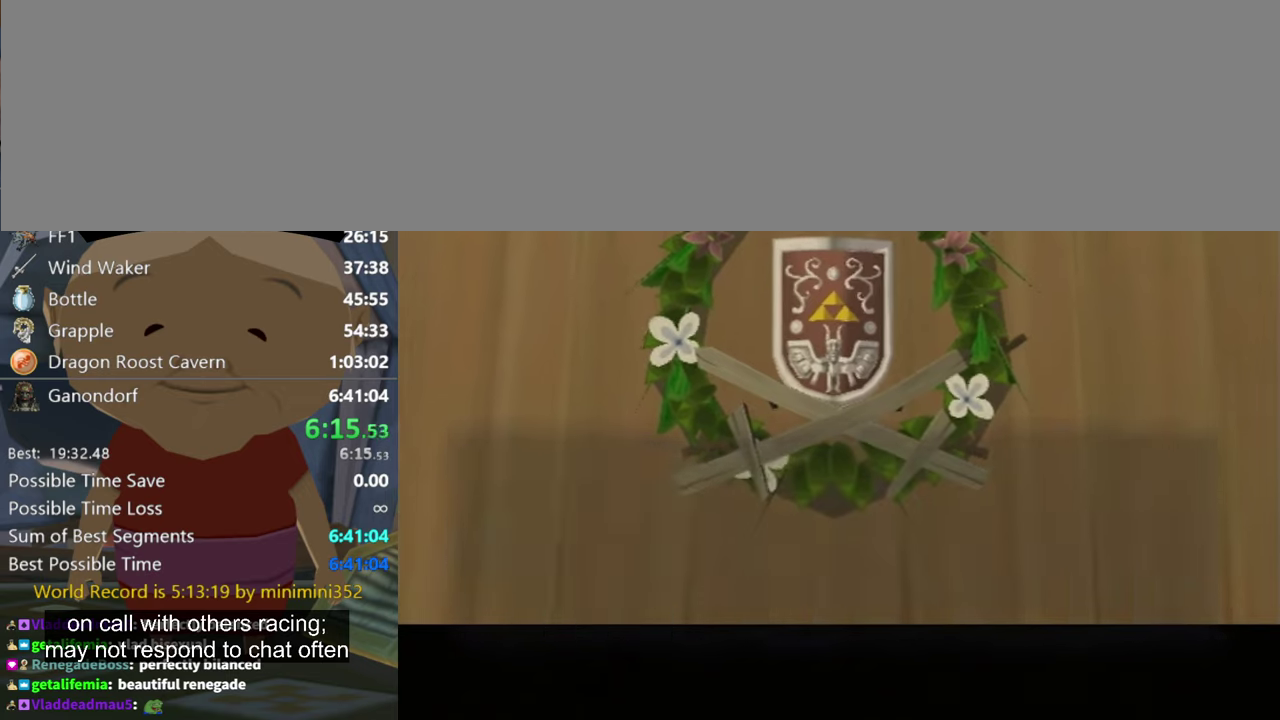
{"buttons": [], "right_stick": "center", "events": [[34, "B", "up"], [67, "A", "up"], [134, "A", "down"], [134, "B", "down"], [167, "B", "up"], [234, "A", "up"]]}
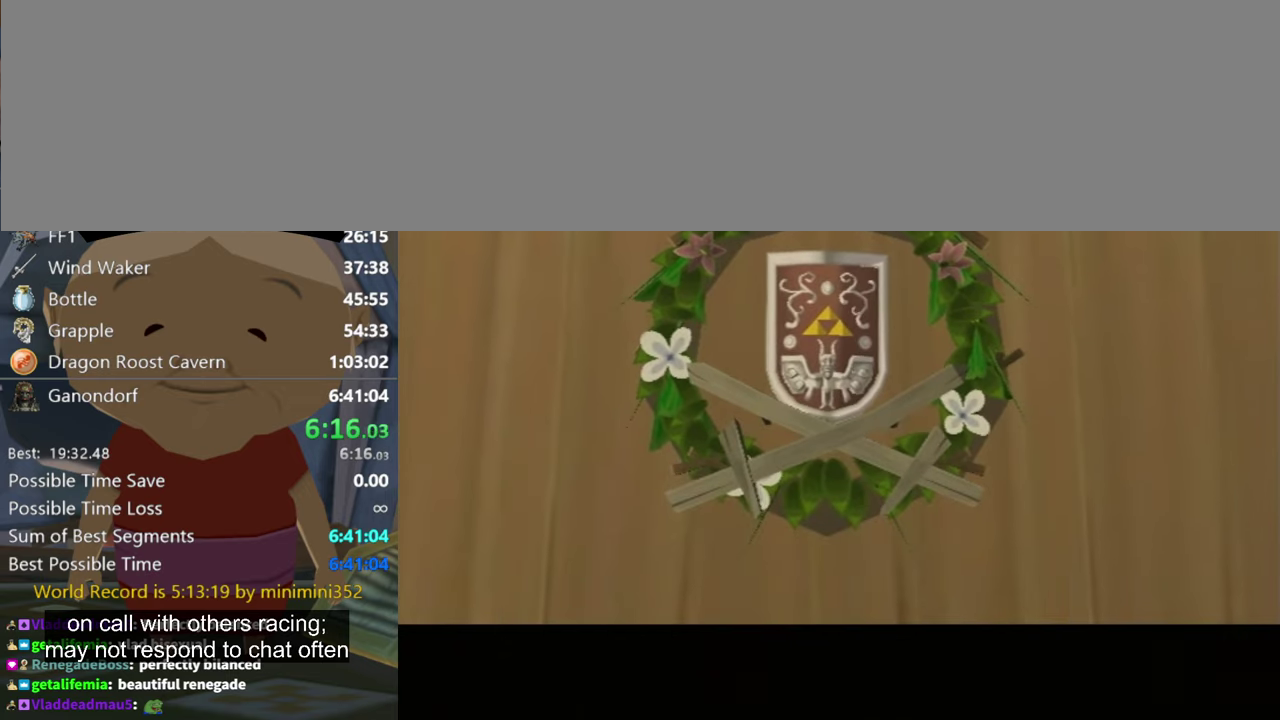
{"buttons": ["A"], "right_stick": "center", "events": [[267, "A", "down"], [400, "A", "up"], [500, "A", "down"]]}
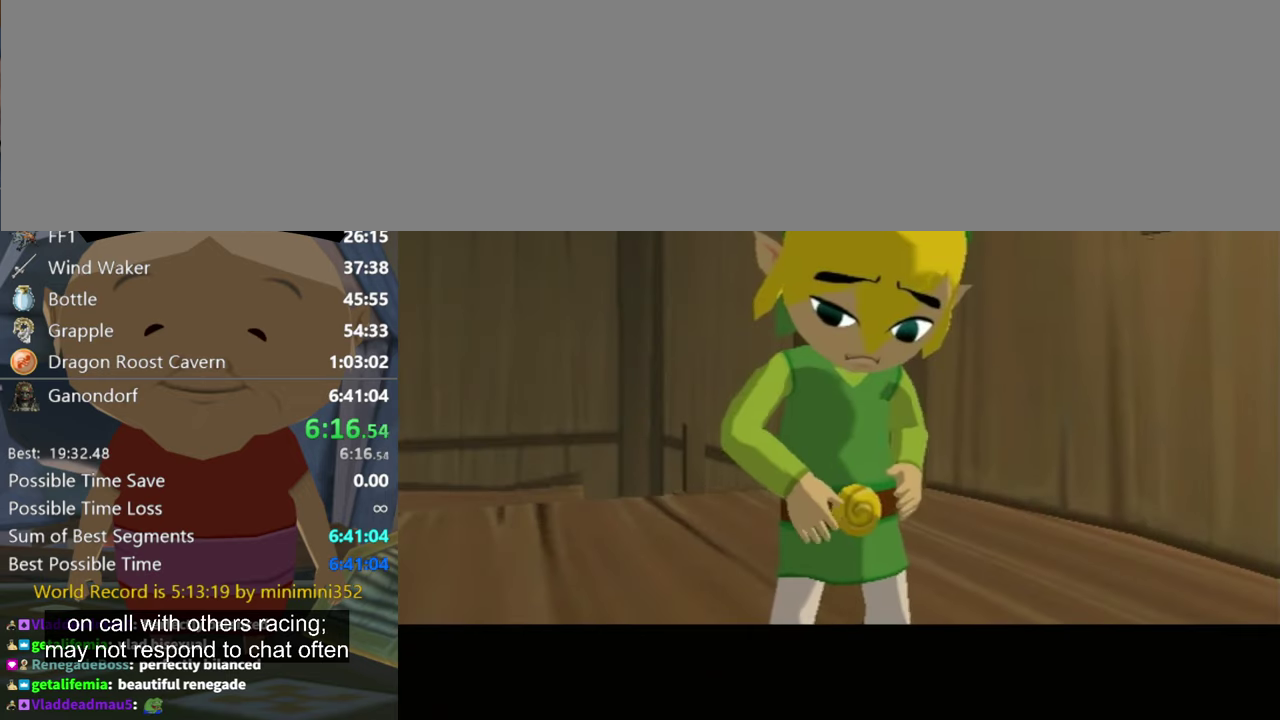
{"buttons": ["A"], "right_stick": "center", "events": [[300, "A", "up"], [434, "A", "down"]]}
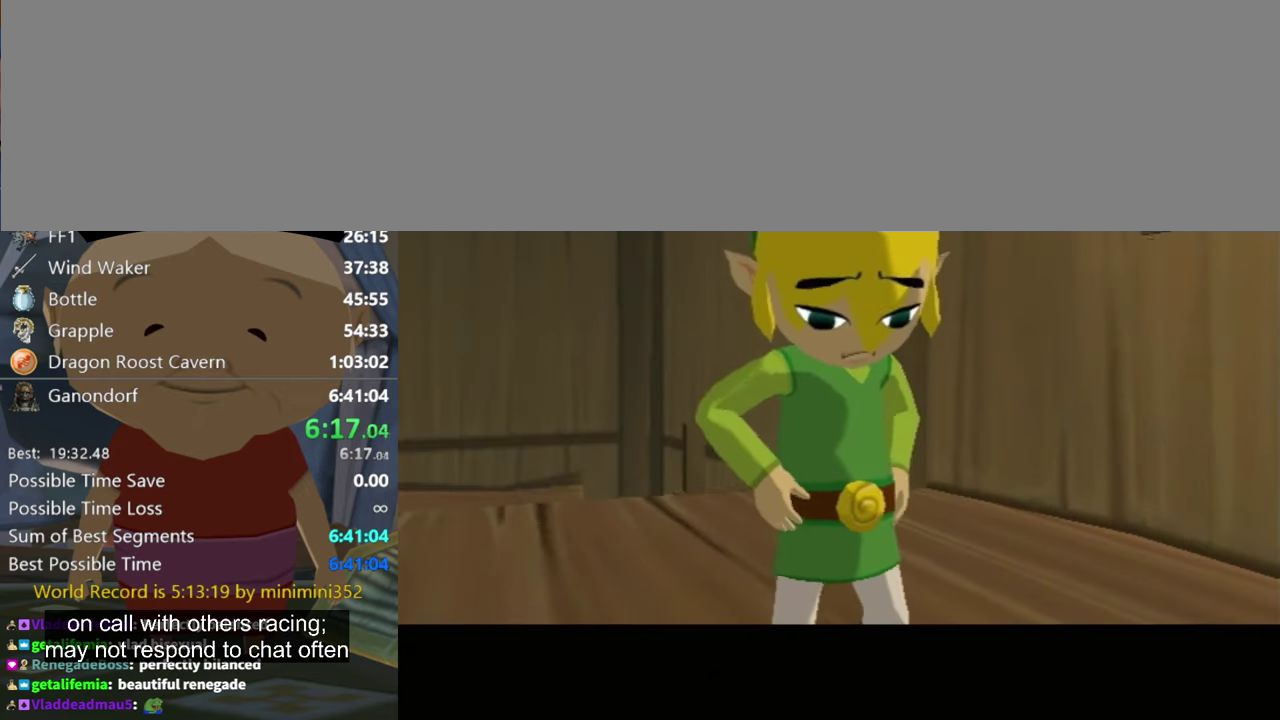
{"buttons": ["A"], "right_stick": "center", "events": [[34, "A", "up"], [200, "A", "down"]]}